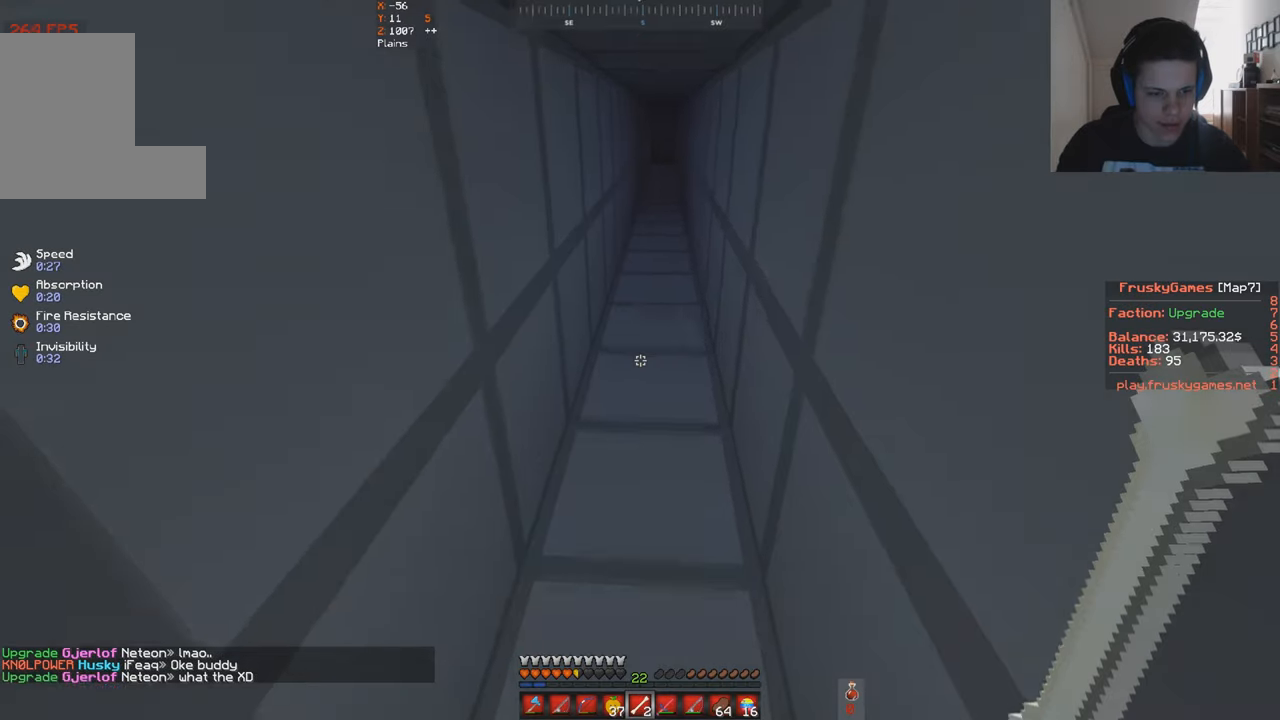
Gameplay with keyboard; each line is a JSON object with the keys held at the frame after it. "events" lists presses ("down") and releases ("up") of "a", "d", "s", "space" and "w" between this image and that frame as [ms after this image, input, new state], when the widget could be followed in between. No other keys are recorded. Mouse input is not recorded.
{"keys": ["w"], "events": [[133, "w", "down"]]}
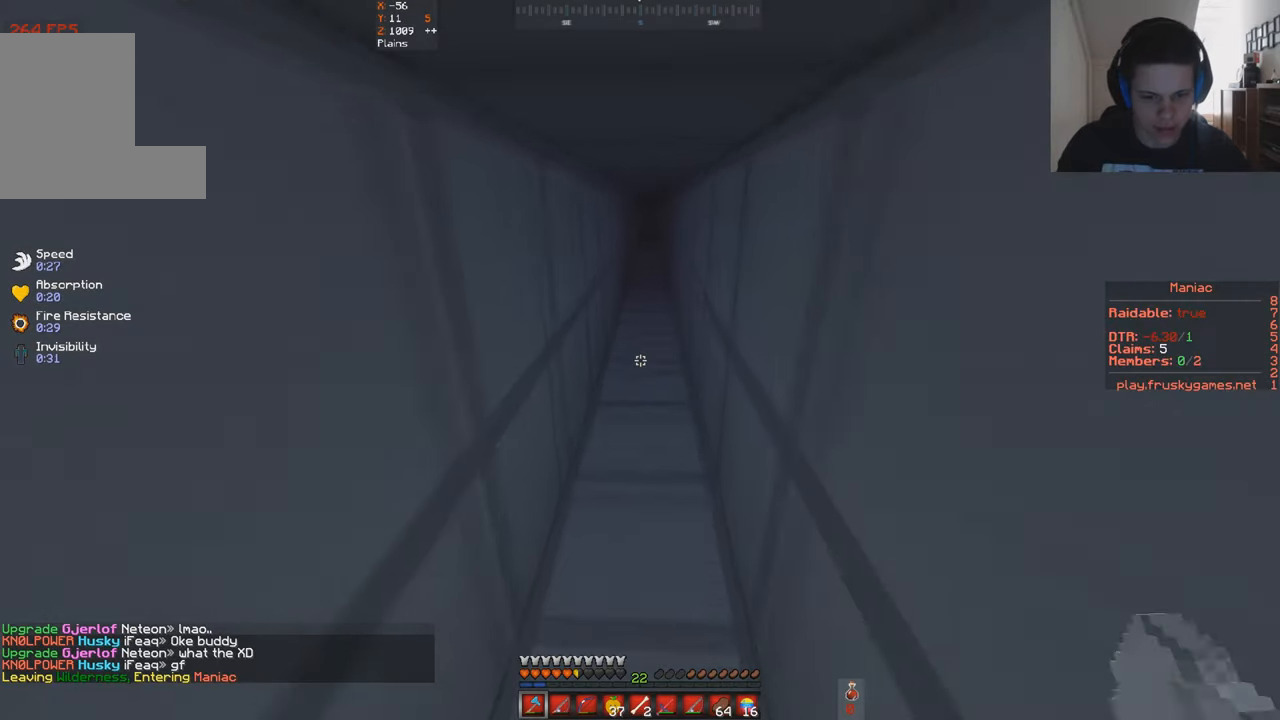
{"keys": ["space", "w"], "events": [[300, "space", "down"]]}
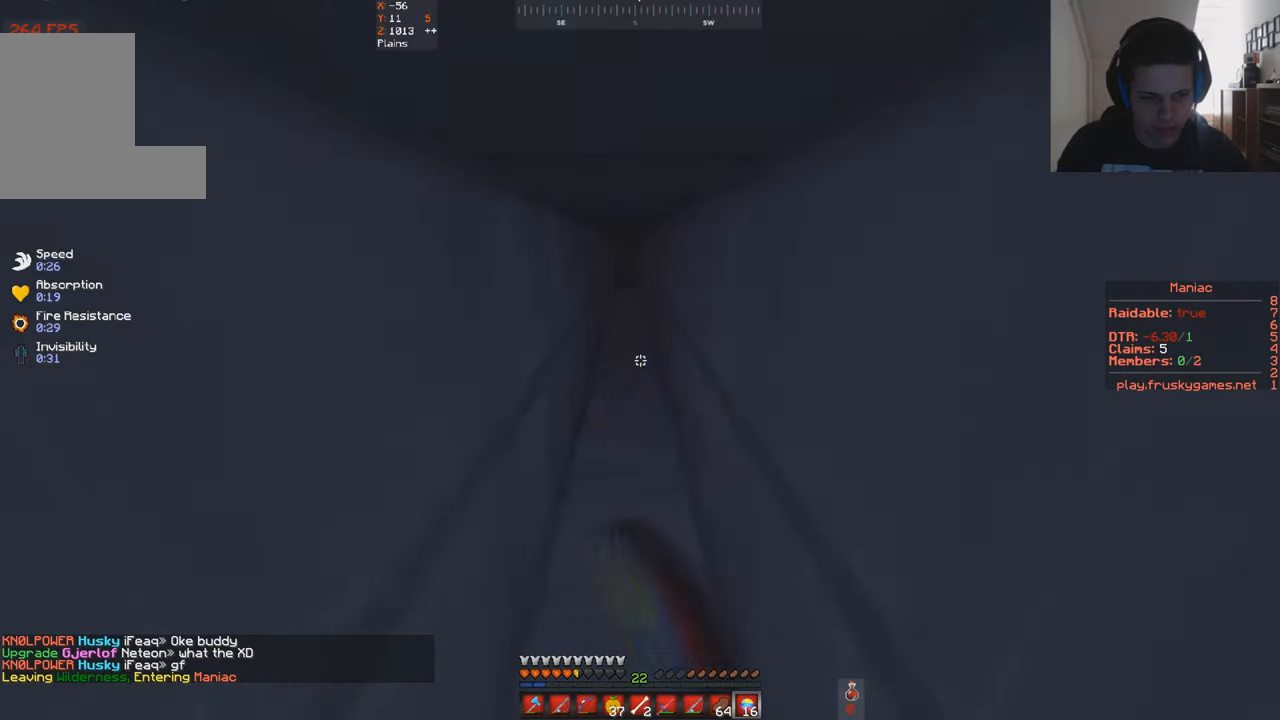
{"keys": [], "events": [[367, "space", "up"], [433, "w", "up"]]}
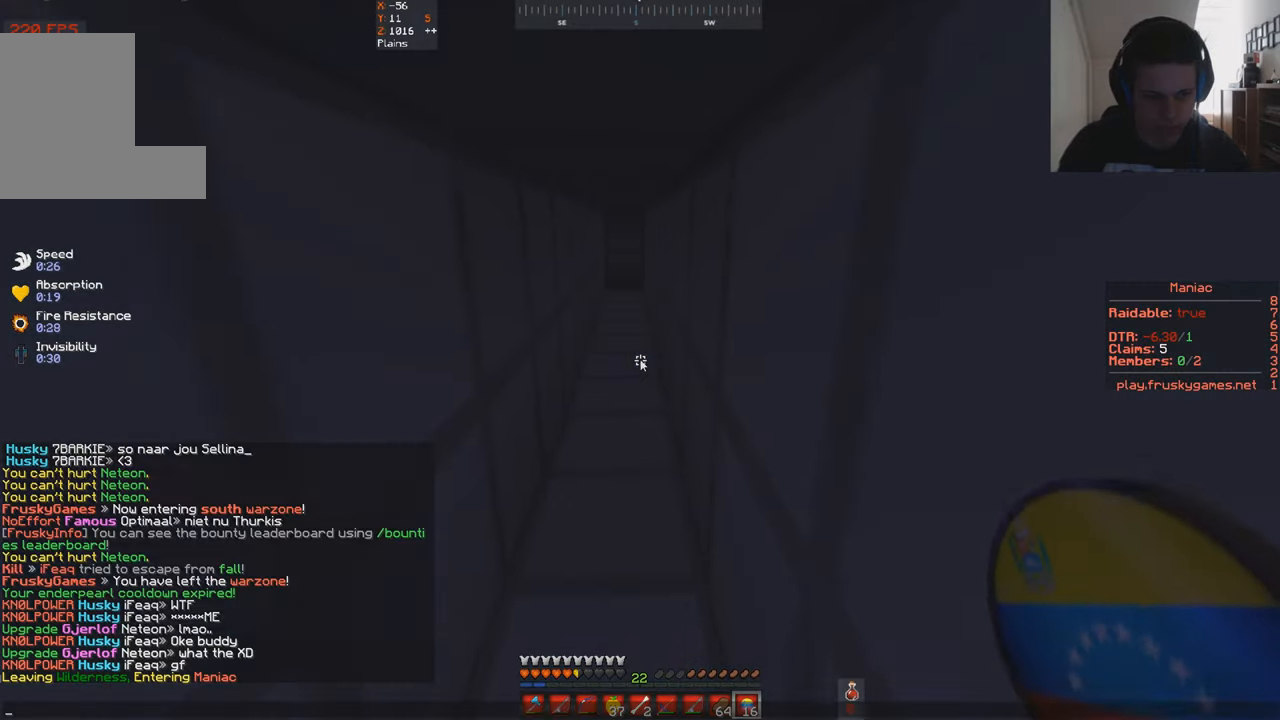
{"keys": [], "events": []}
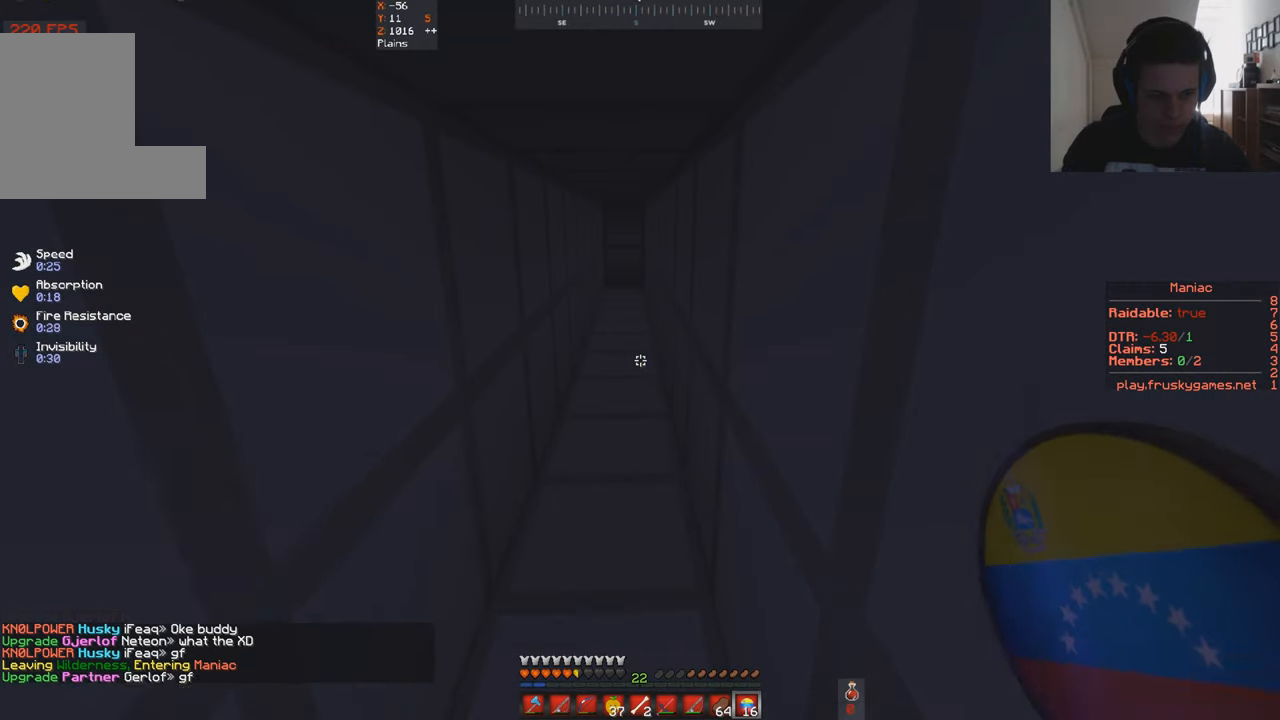
{"keys": ["w"], "events": [[200, "w", "down"]]}
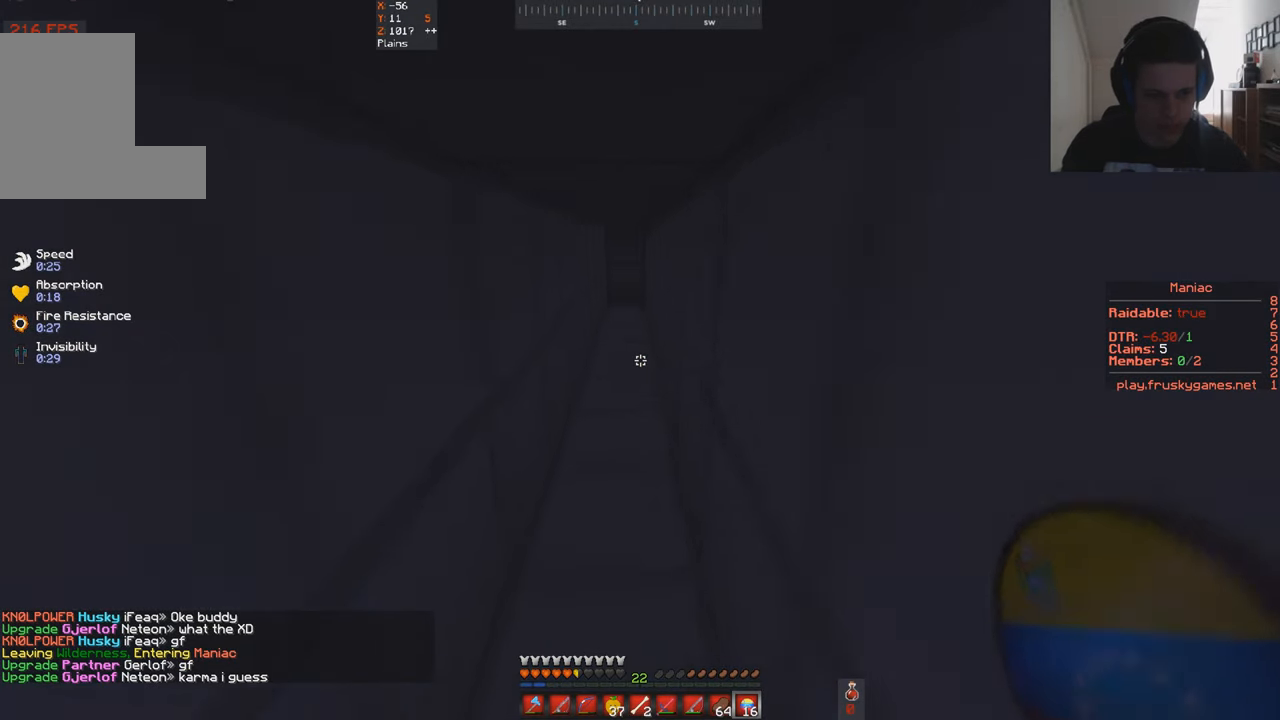
{"keys": ["w"], "events": [[100, "space", "down"], [467, "space", "up"]]}